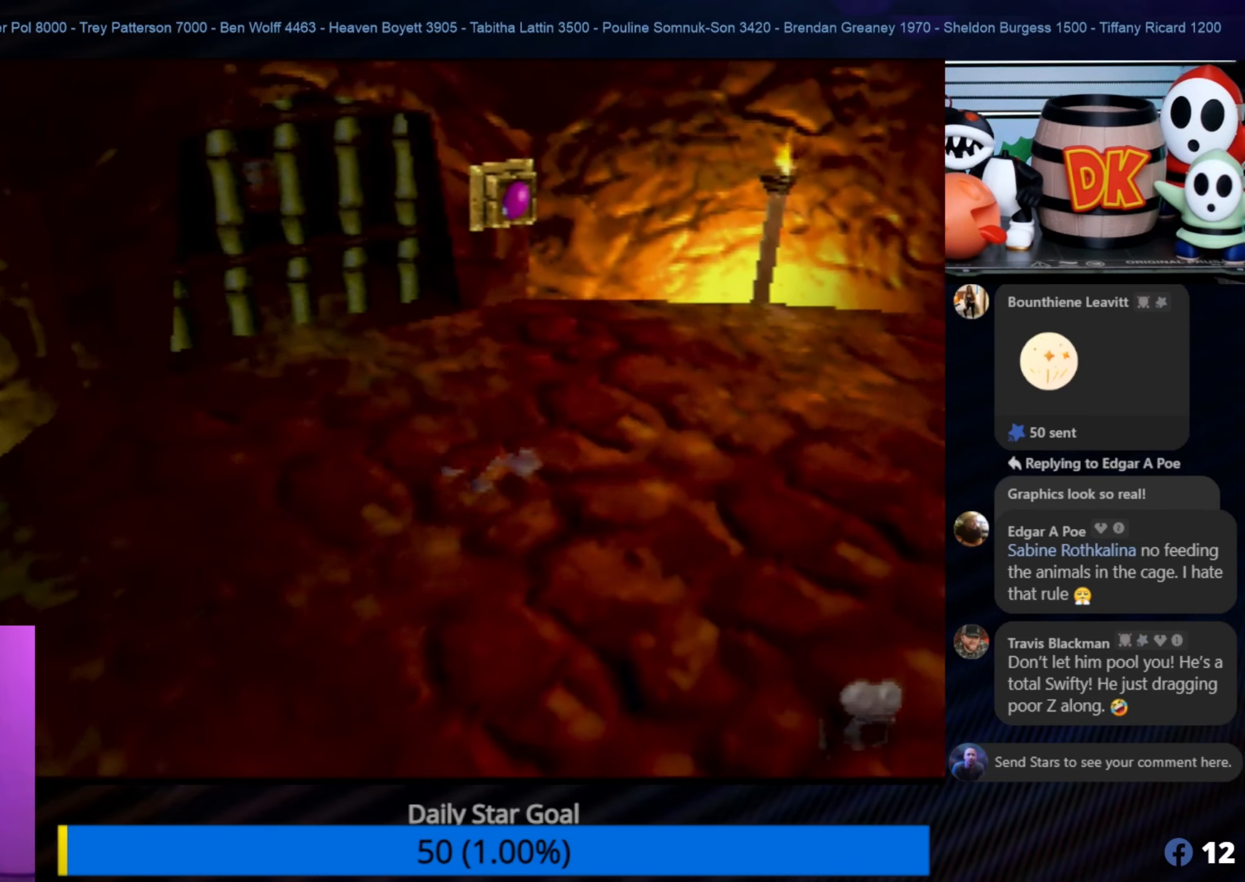
Gameplay with a controller (Nintendo layout); each line is a JSON object with the inputs held at the frame after it. "events" lists button and stick changes between this image and that frame as [ms after this image, input, new state], when the widget could be followed in between. Not read: L1 L3 R3.
{"buttons": [], "left_stick": "down-right", "events": []}
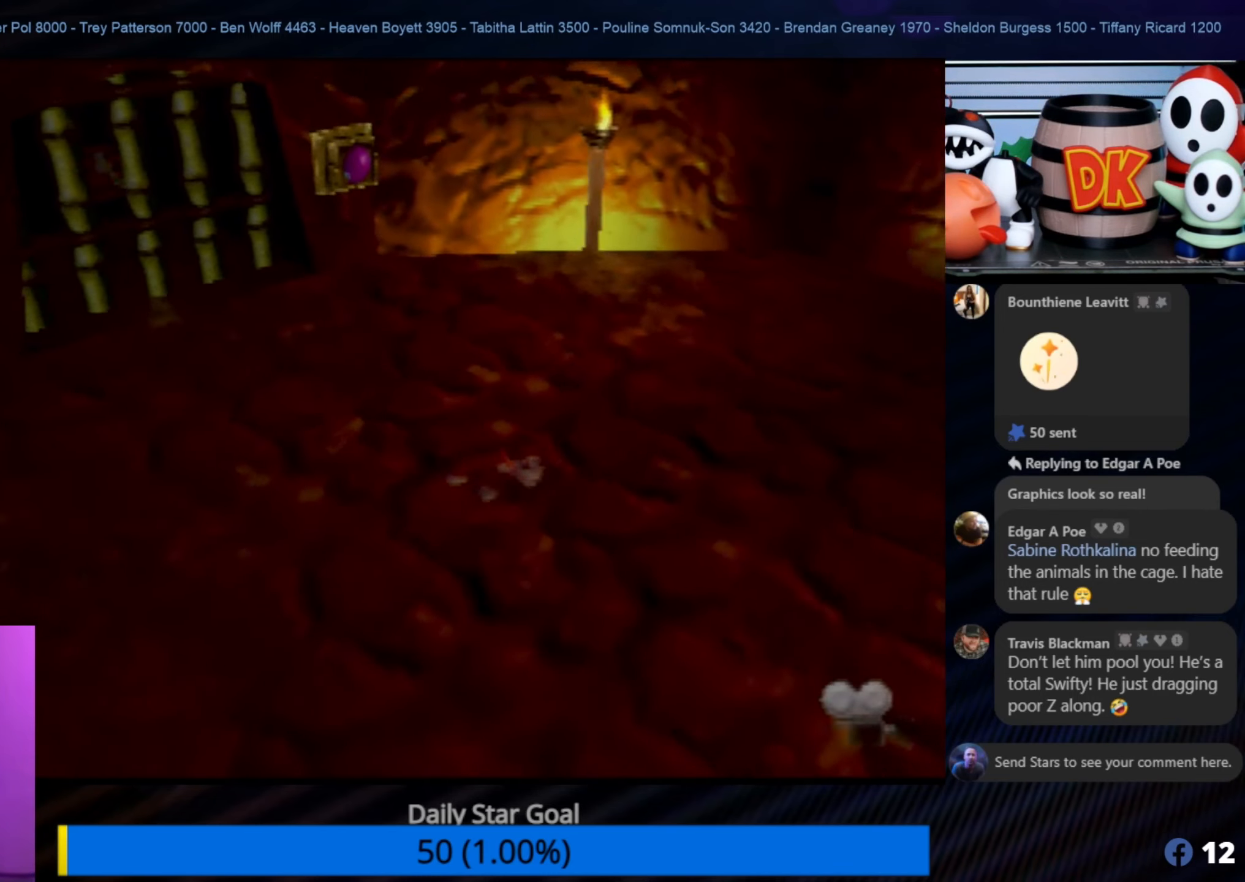
{"buttons": [], "left_stick": "up-right", "events": [[117, "left_stick", "right"], [384, "left_stick", "up-right"]]}
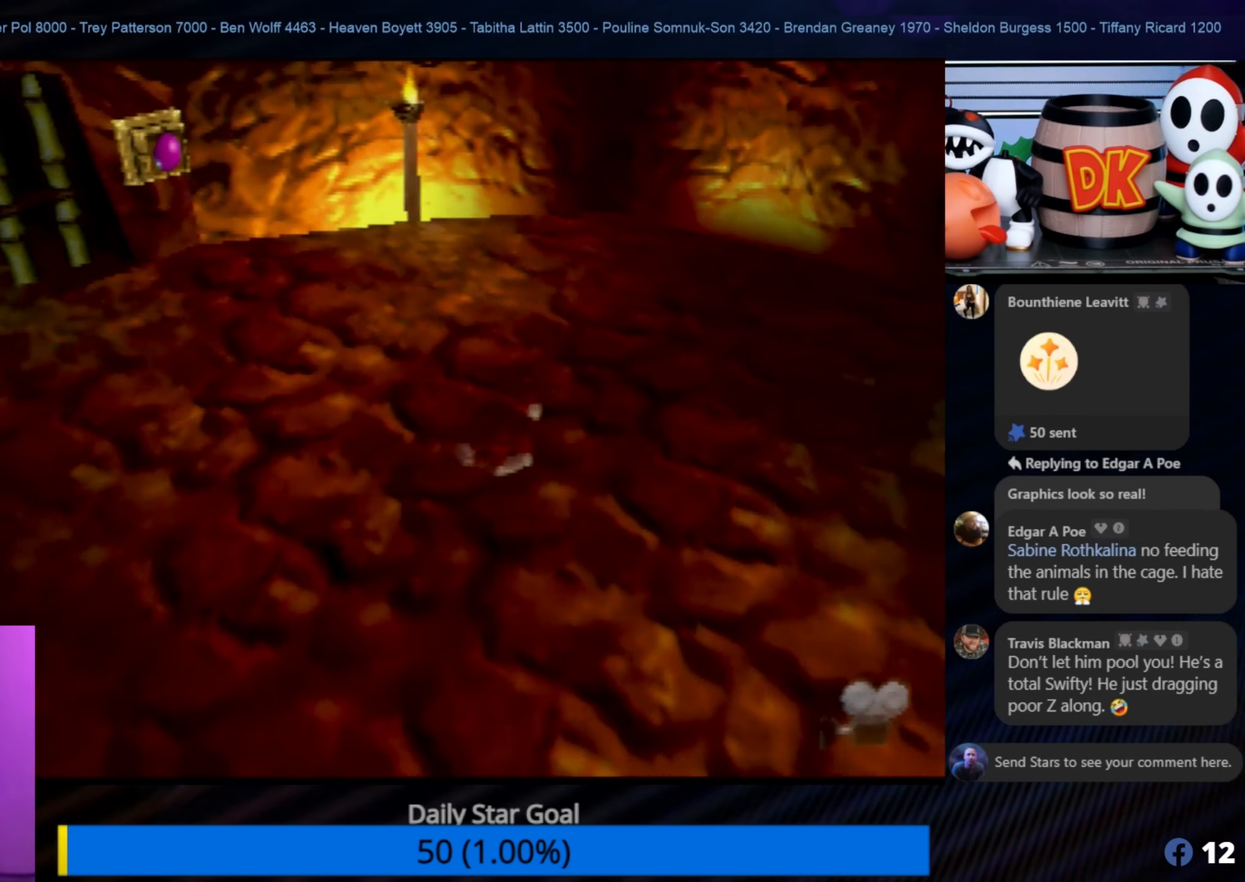
{"buttons": ["C_LEFT"], "left_stick": "right", "events": [[150, "C_LEFT", "down"], [183, "left_stick", "down-right"], [333, "C_LEFT", "up"], [383, "C_LEFT", "down"], [483, "left_stick", "right"]]}
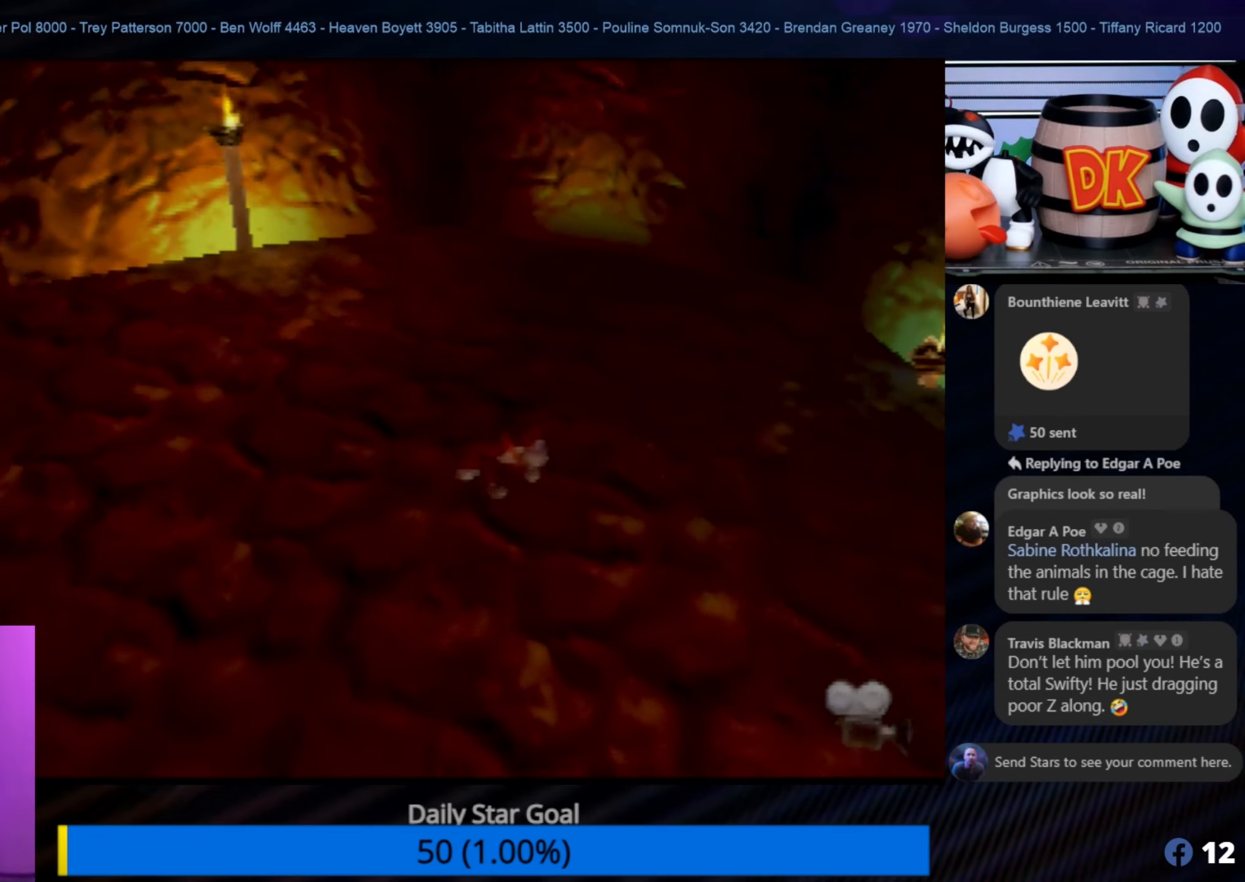
{"buttons": [], "left_stick": "up-right", "events": [[16, "C_LEFT", "up"], [83, "C_LEFT", "down"], [216, "C_LEFT", "up"], [300, "left_stick", "up-right"]]}
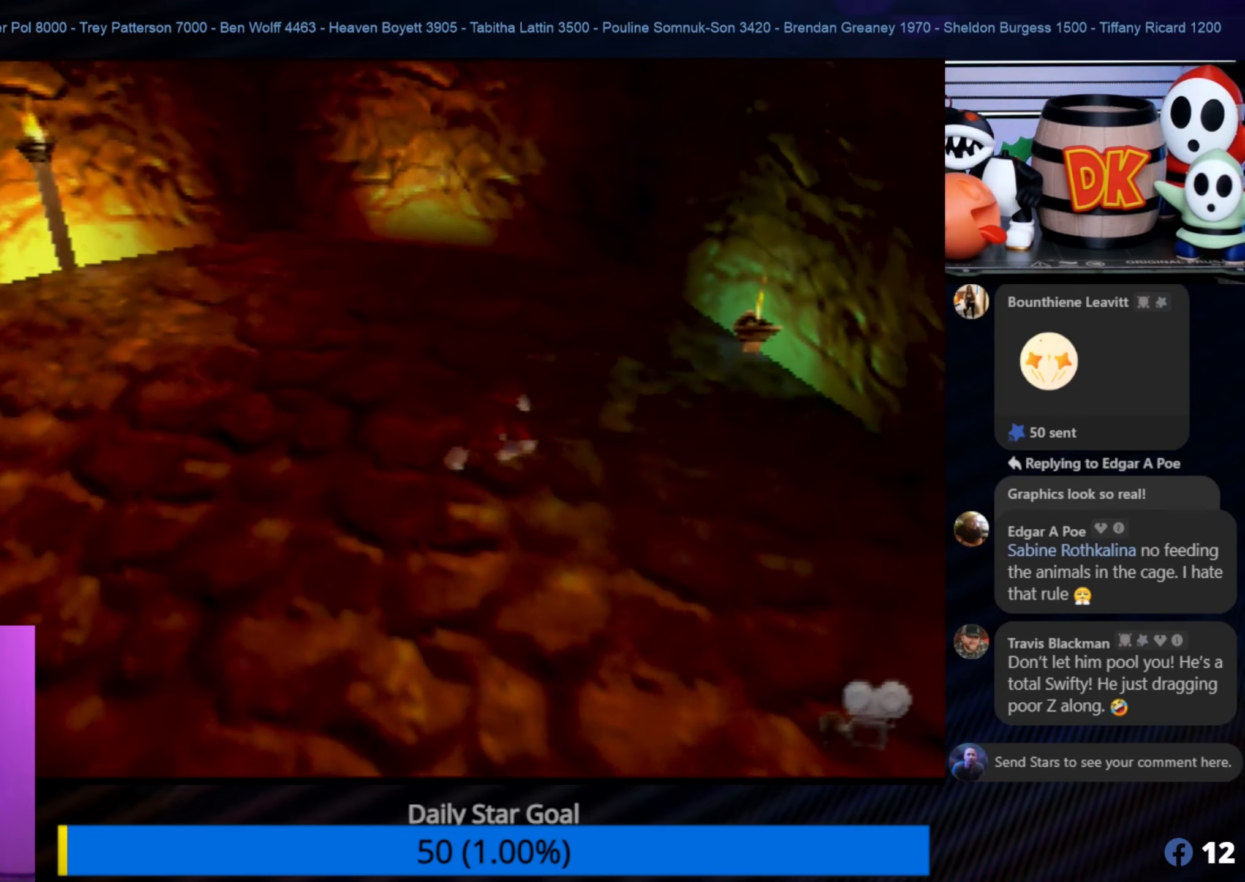
{"buttons": [], "left_stick": "down-right", "events": [[133, "left_stick", "down-right"]]}
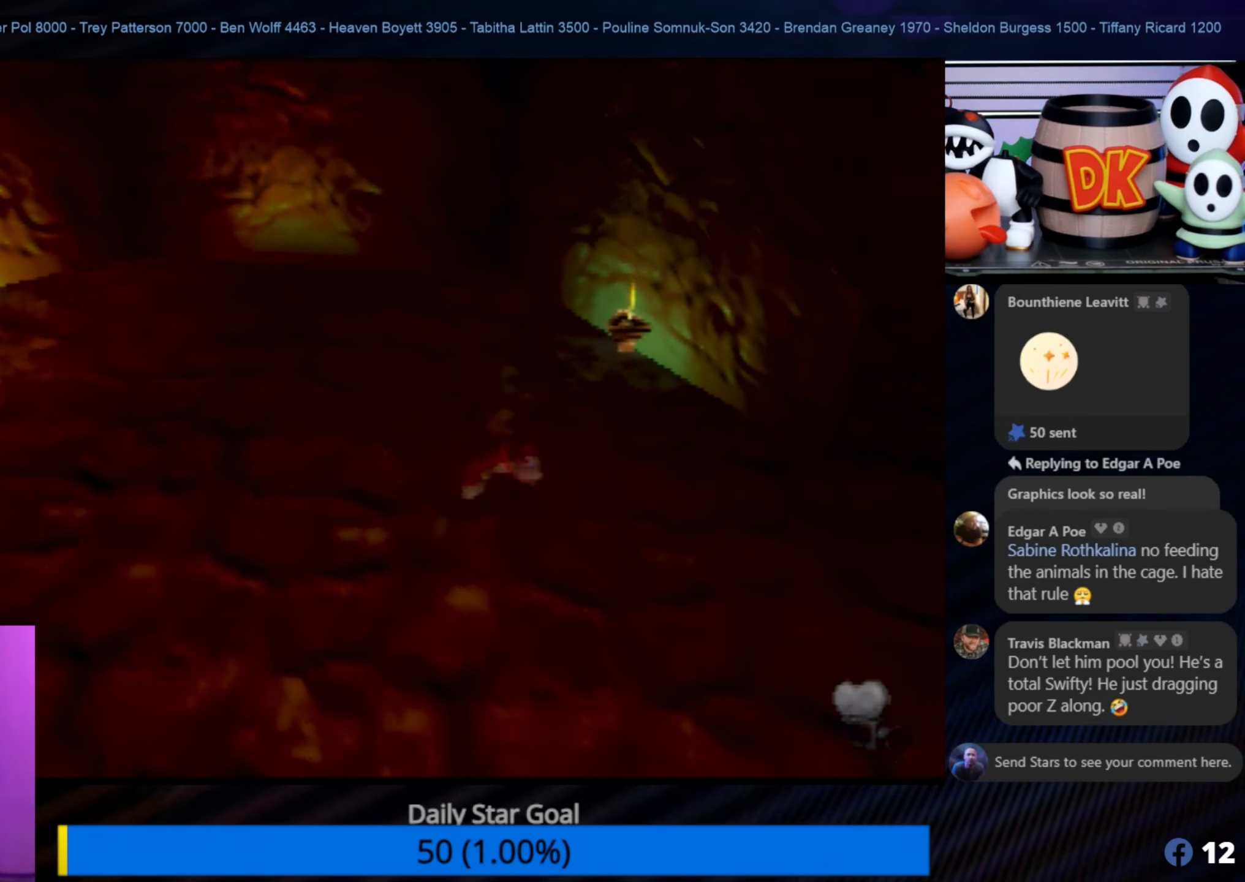
{"buttons": [], "left_stick": "right", "events": [[66, "left_stick", "right"]]}
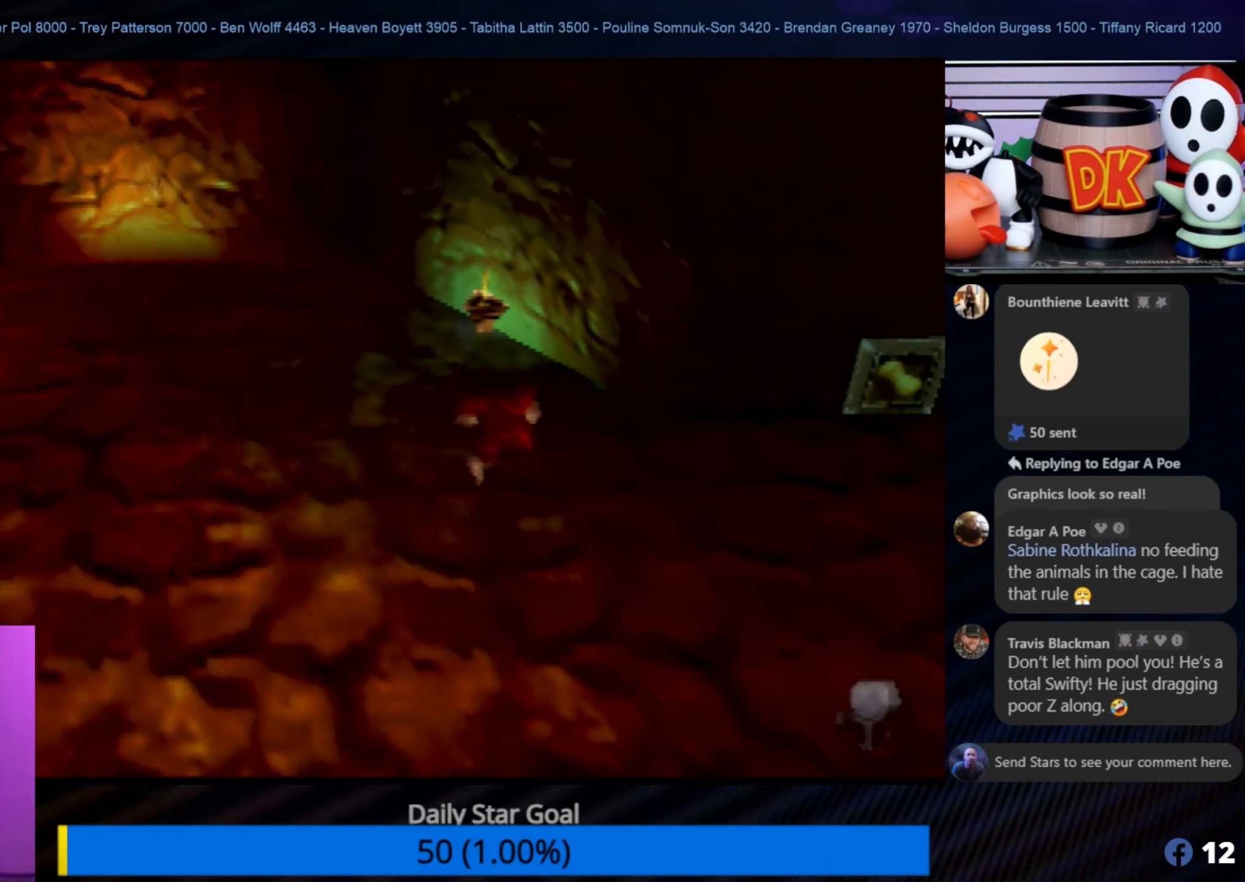
{"buttons": ["C_LEFT"], "left_stick": "down-right", "events": [[150, "C_LEFT", "down"], [333, "C_LEFT", "up"], [383, "C_LEFT", "down"], [383, "left_stick", "down-right"]]}
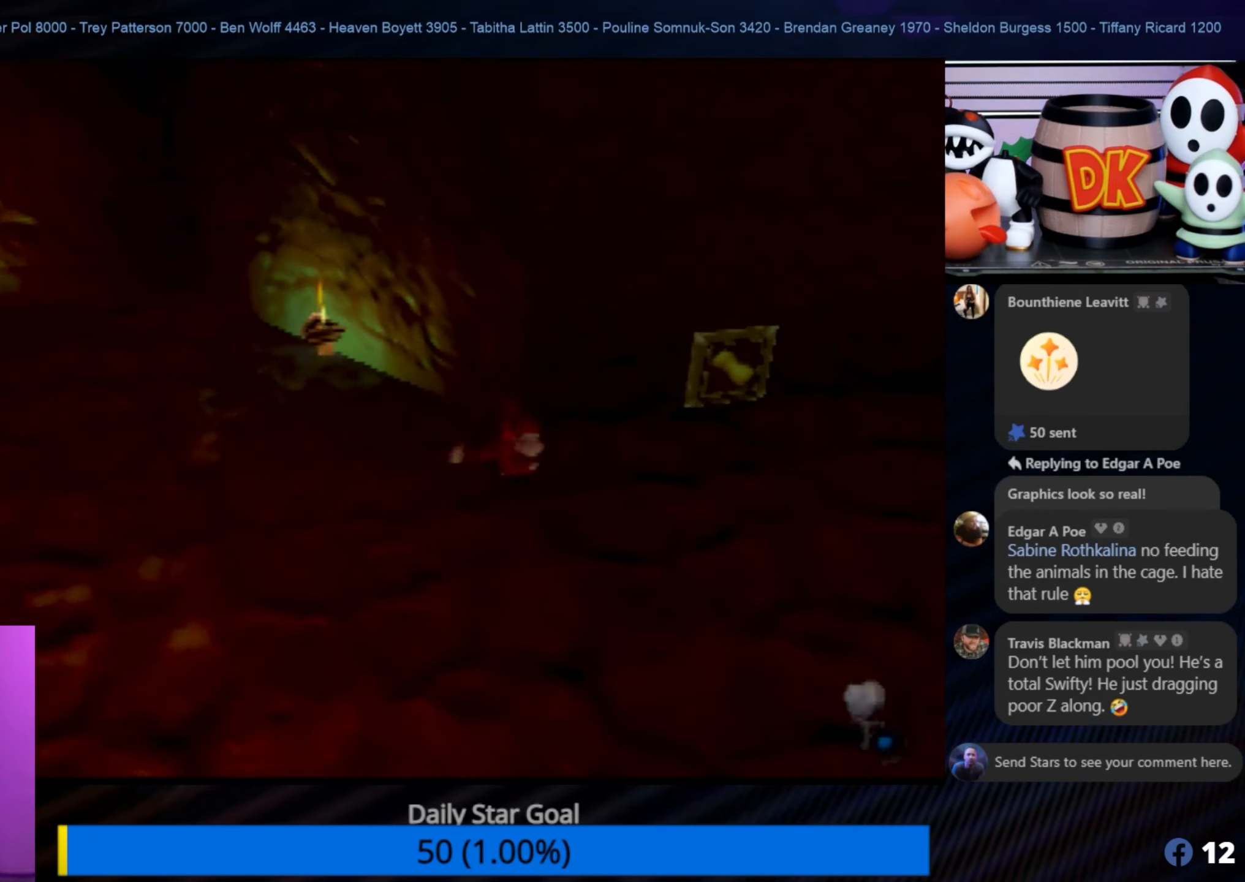
{"buttons": [], "left_stick": "right", "events": [[66, "C_LEFT", "up"], [233, "left_stick", "right"]]}
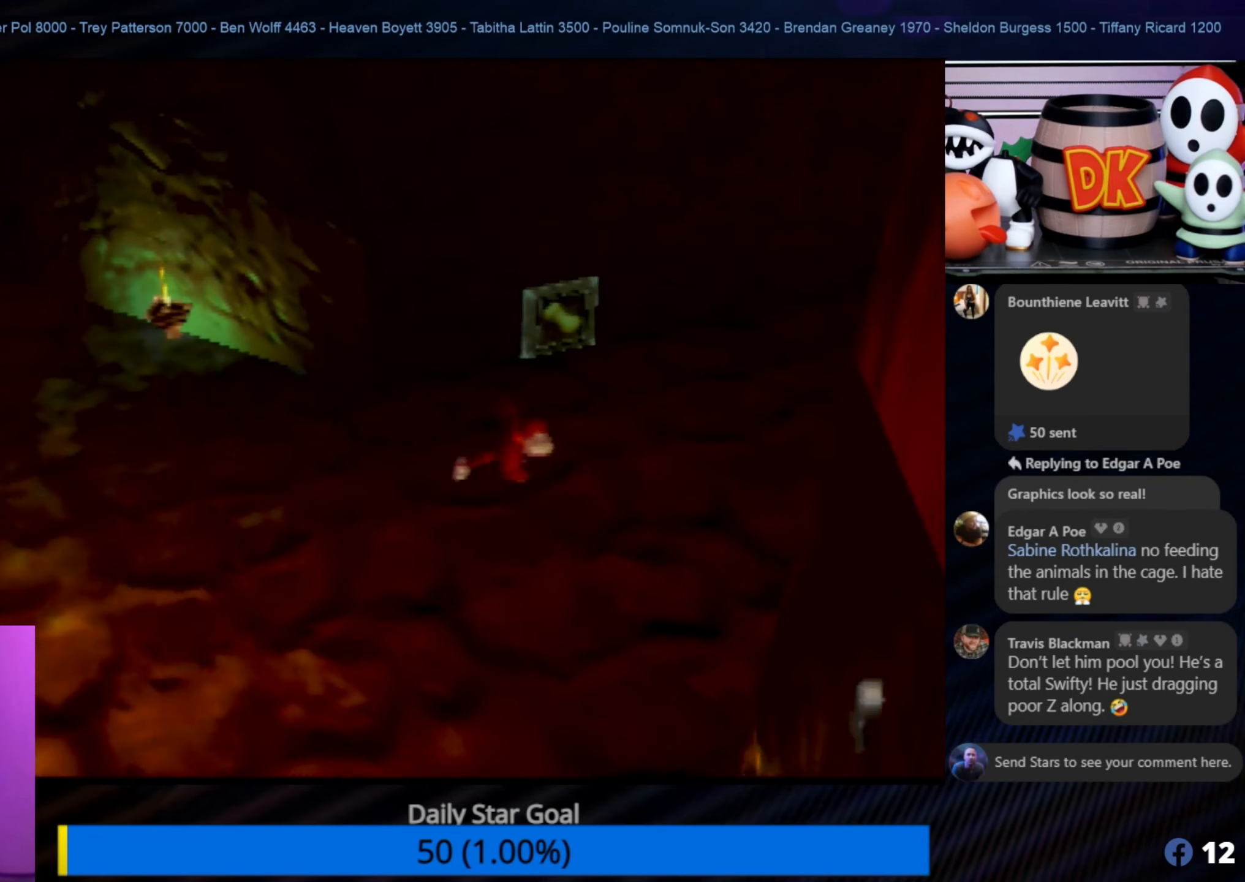
{"buttons": [], "left_stick": "down-right", "events": [[33, "C_LEFT", "down"], [66, "C_LEFT", "up"], [100, "left_stick", "up-right"], [400, "left_stick", "right"], [500, "left_stick", "down-right"]]}
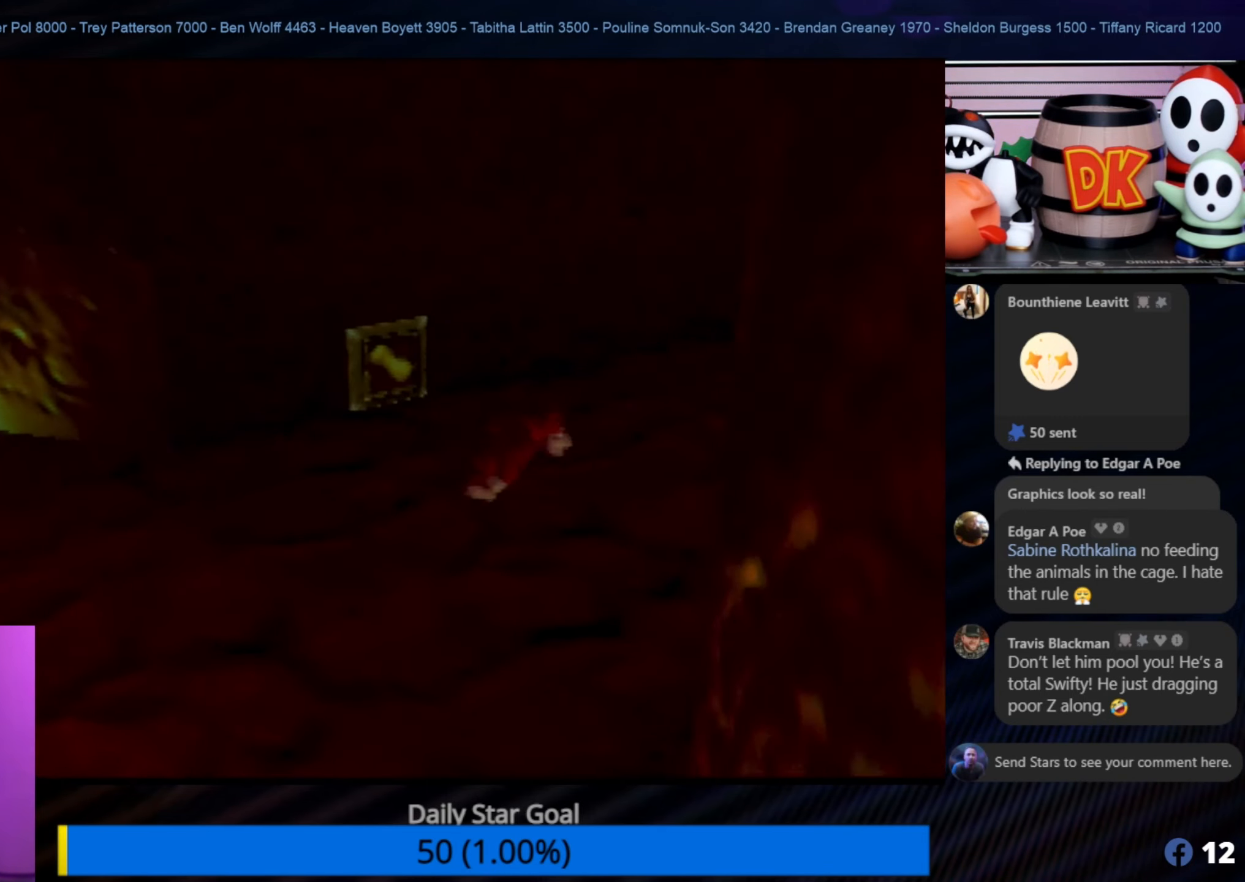
{"buttons": [], "left_stick": "up-right", "events": [[200, "left_stick", "up-right"]]}
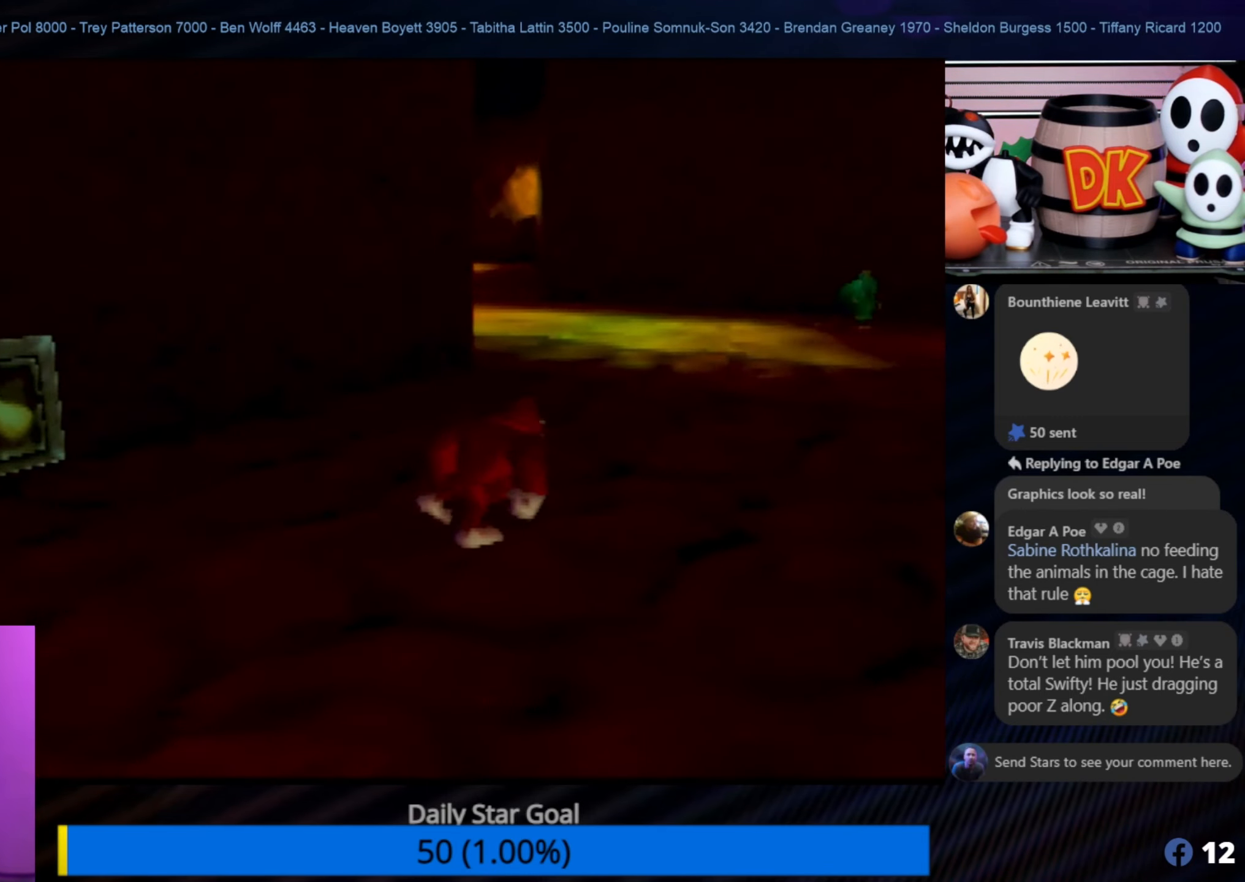
{"buttons": [], "left_stick": "up", "events": [[200, "left_stick", "up"]]}
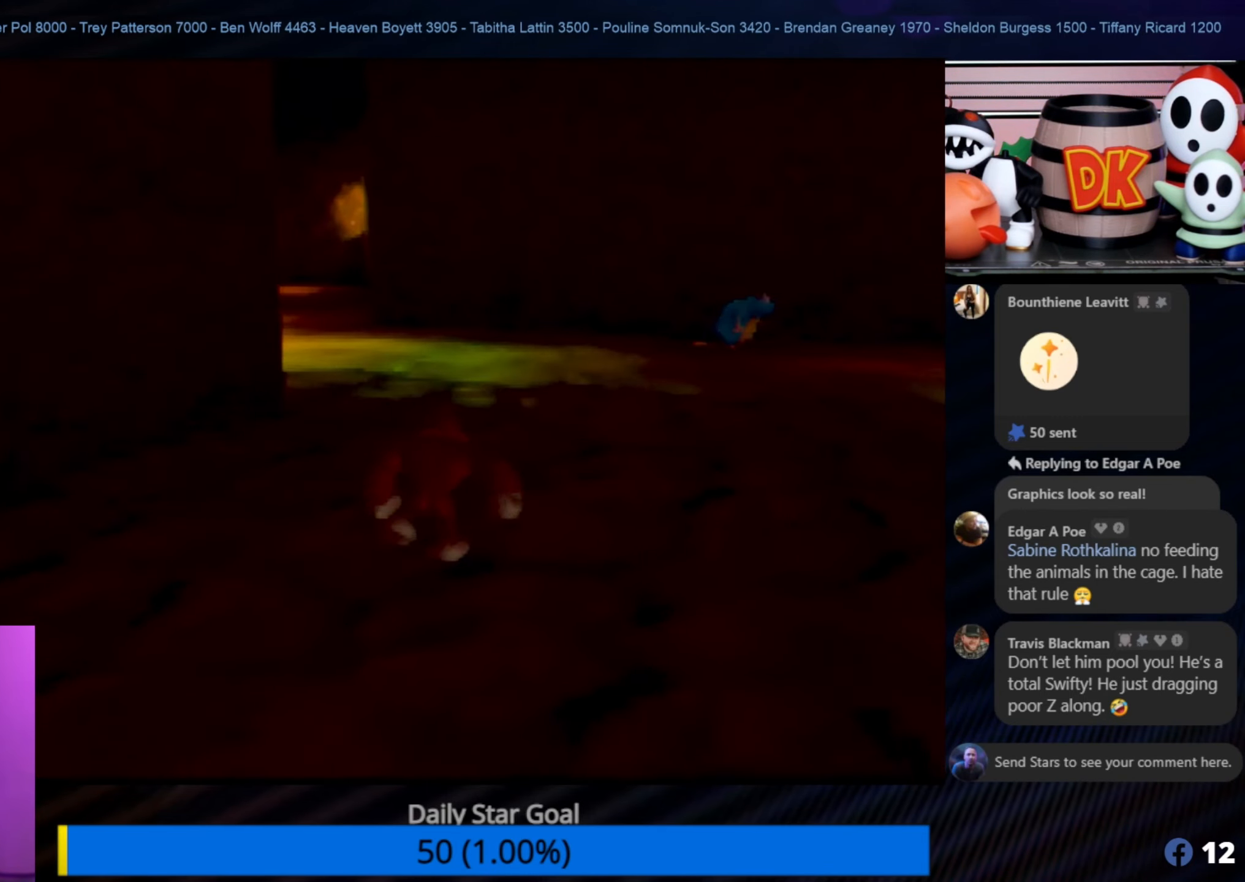
{"buttons": [], "left_stick": "up", "events": []}
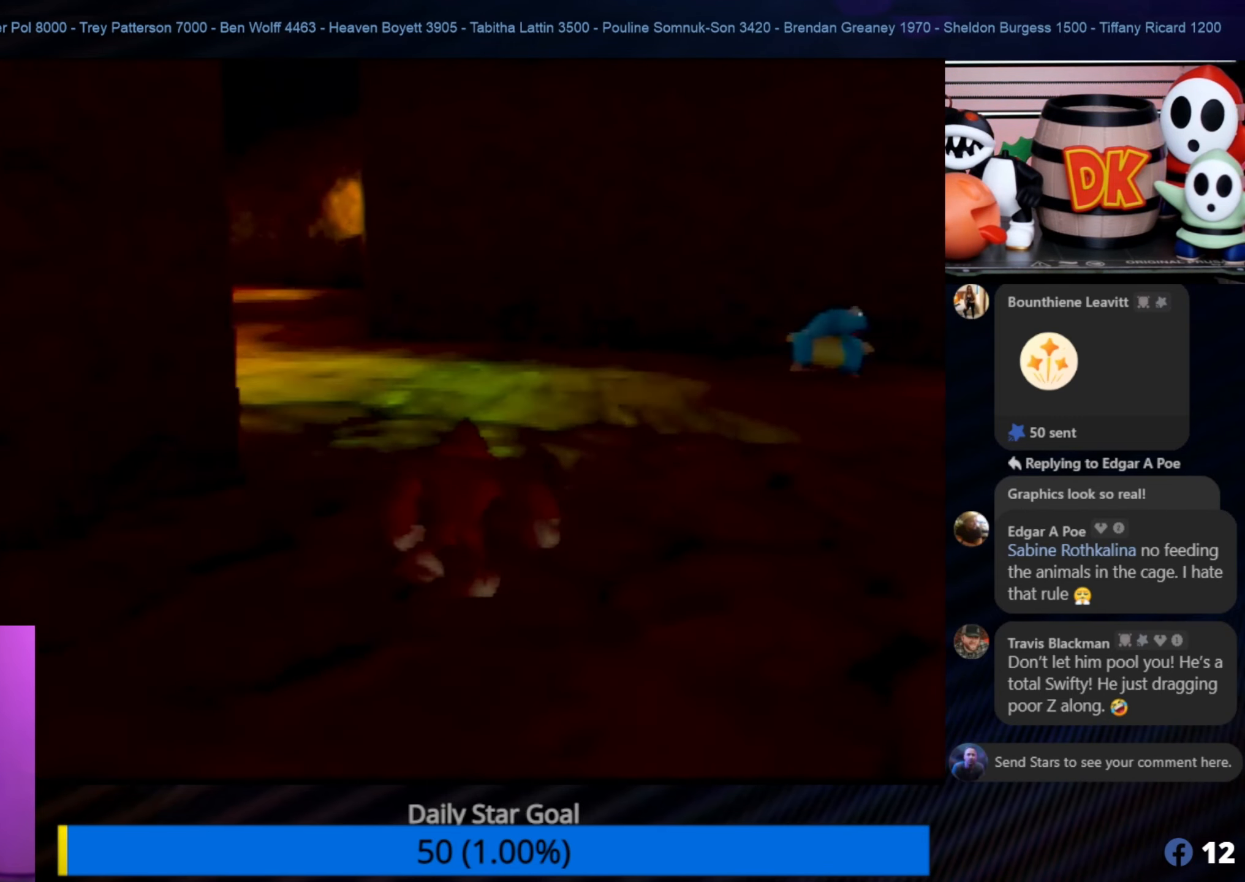
{"buttons": ["C_LEFT"], "left_stick": "up", "events": [[500, "C_LEFT", "down"]]}
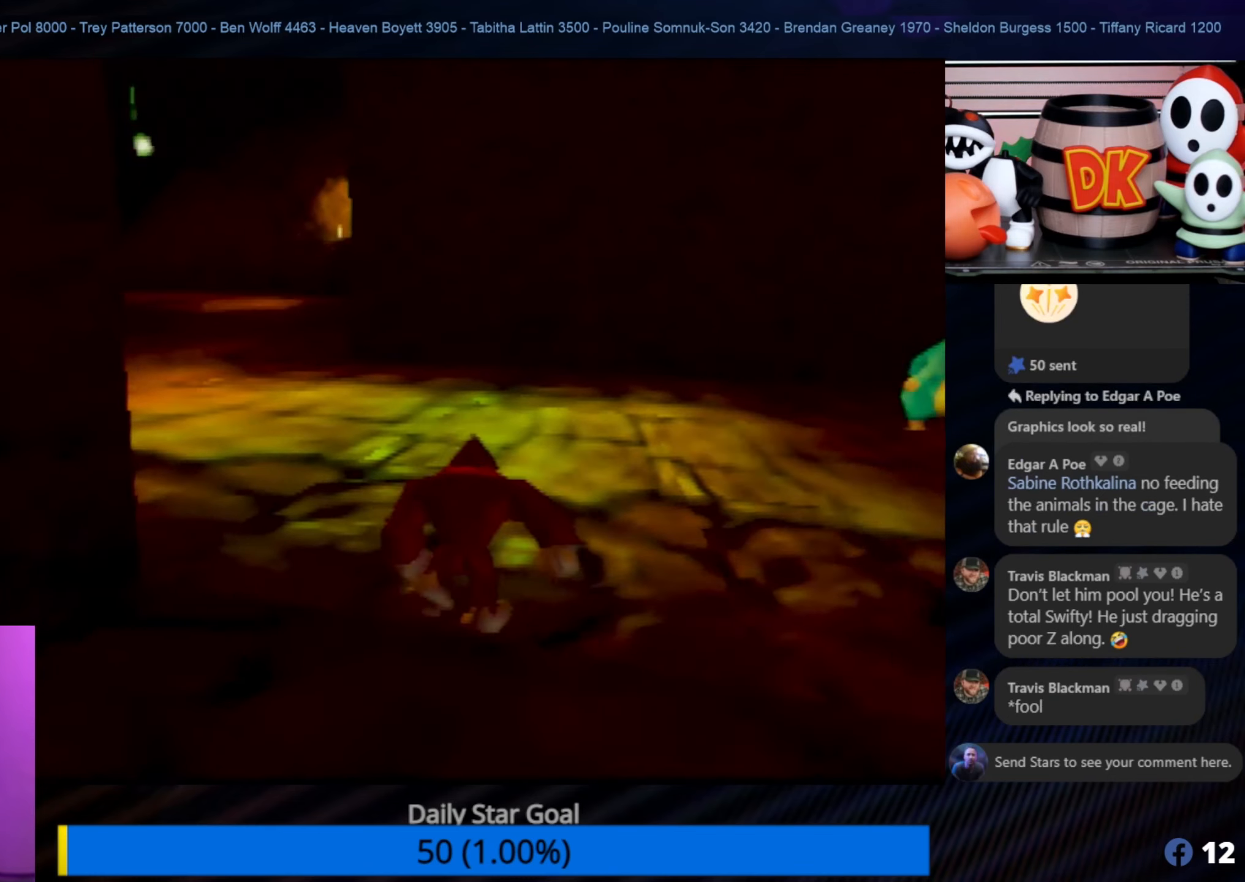
{"buttons": [], "left_stick": "up", "events": [[200, "C_LEFT", "up"]]}
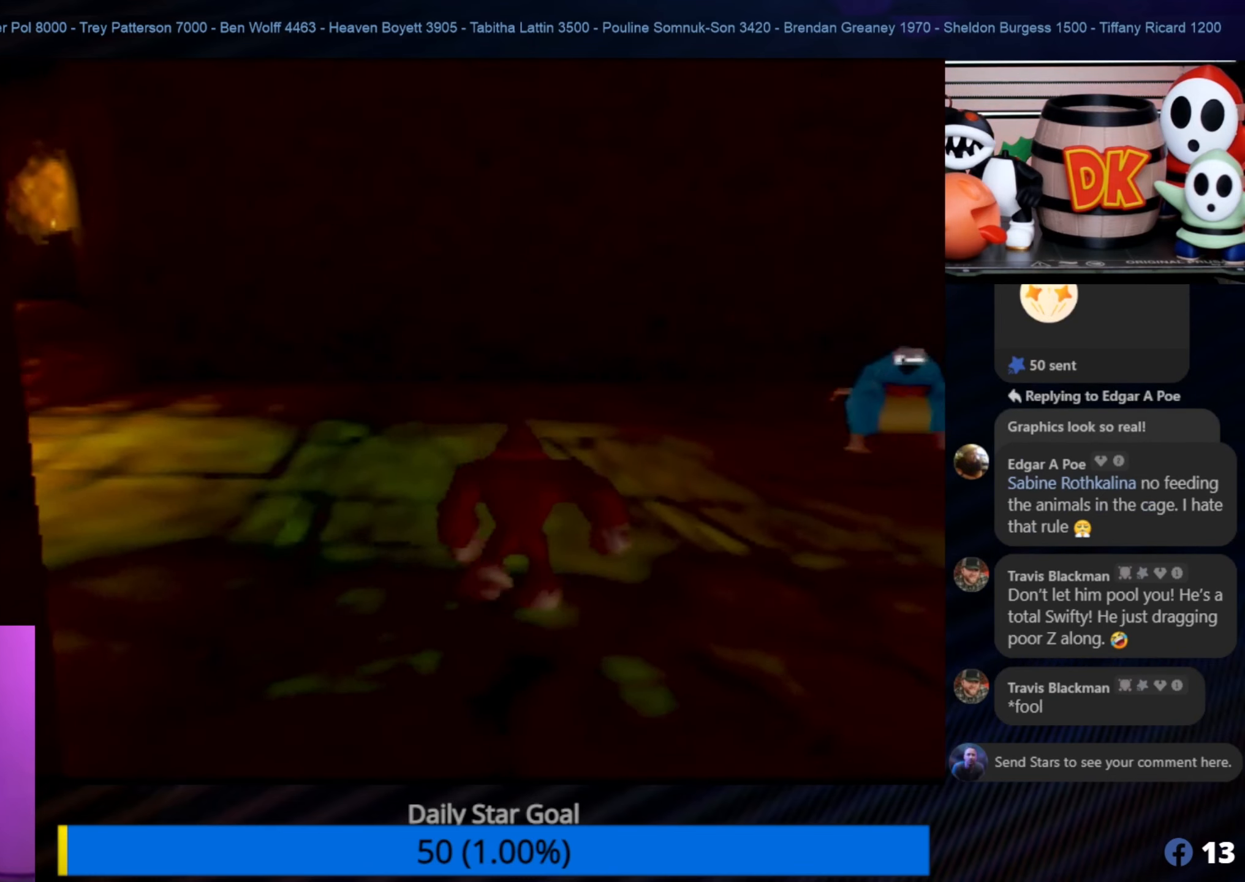
{"buttons": ["C_RIGHT"], "left_stick": "up-left", "events": [[17, "left_stick", "up-left"], [200, "C_RIGHT", "down"], [367, "C_RIGHT", "up"], [433, "C_RIGHT", "down"]]}
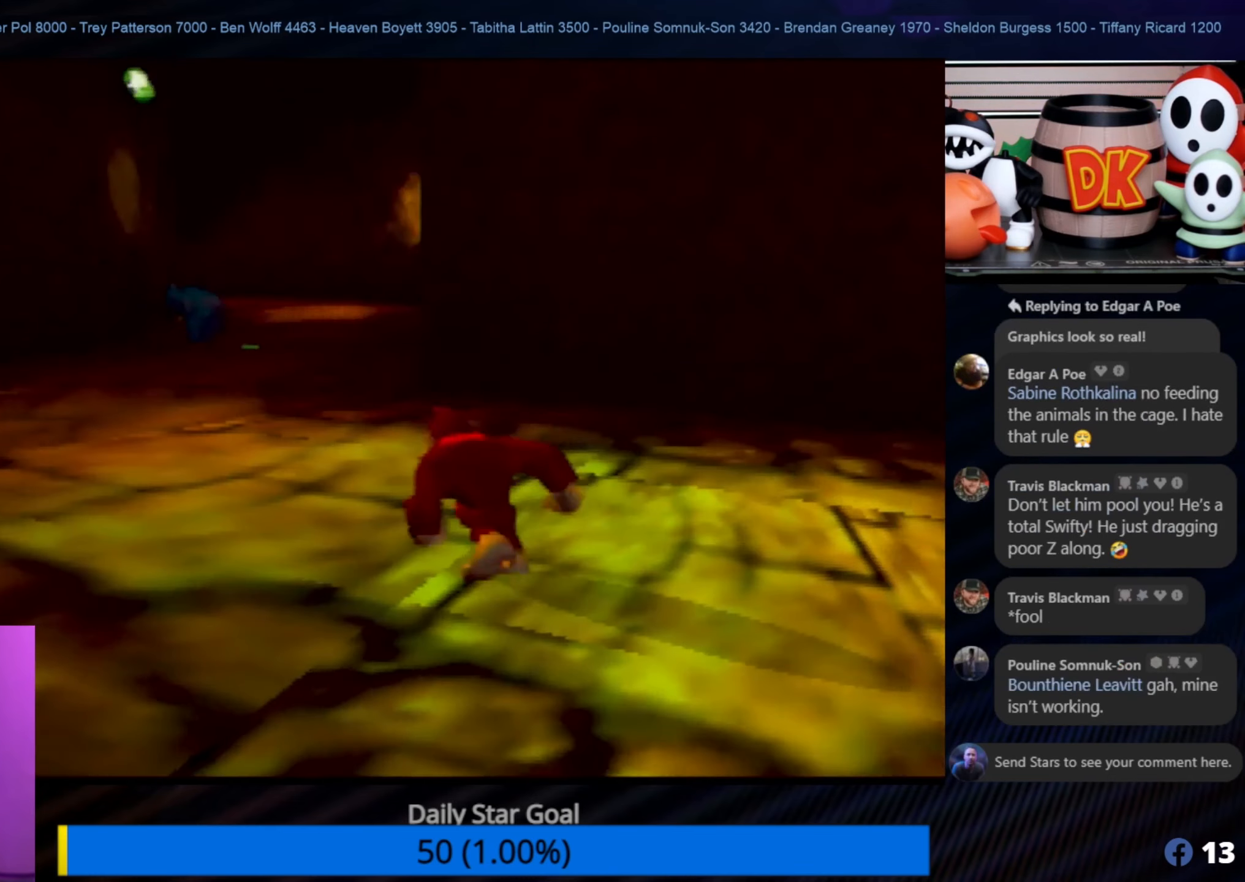
{"buttons": [], "left_stick": "up", "events": [[17, "C_RIGHT", "up"], [233, "left_stick", "up"]]}
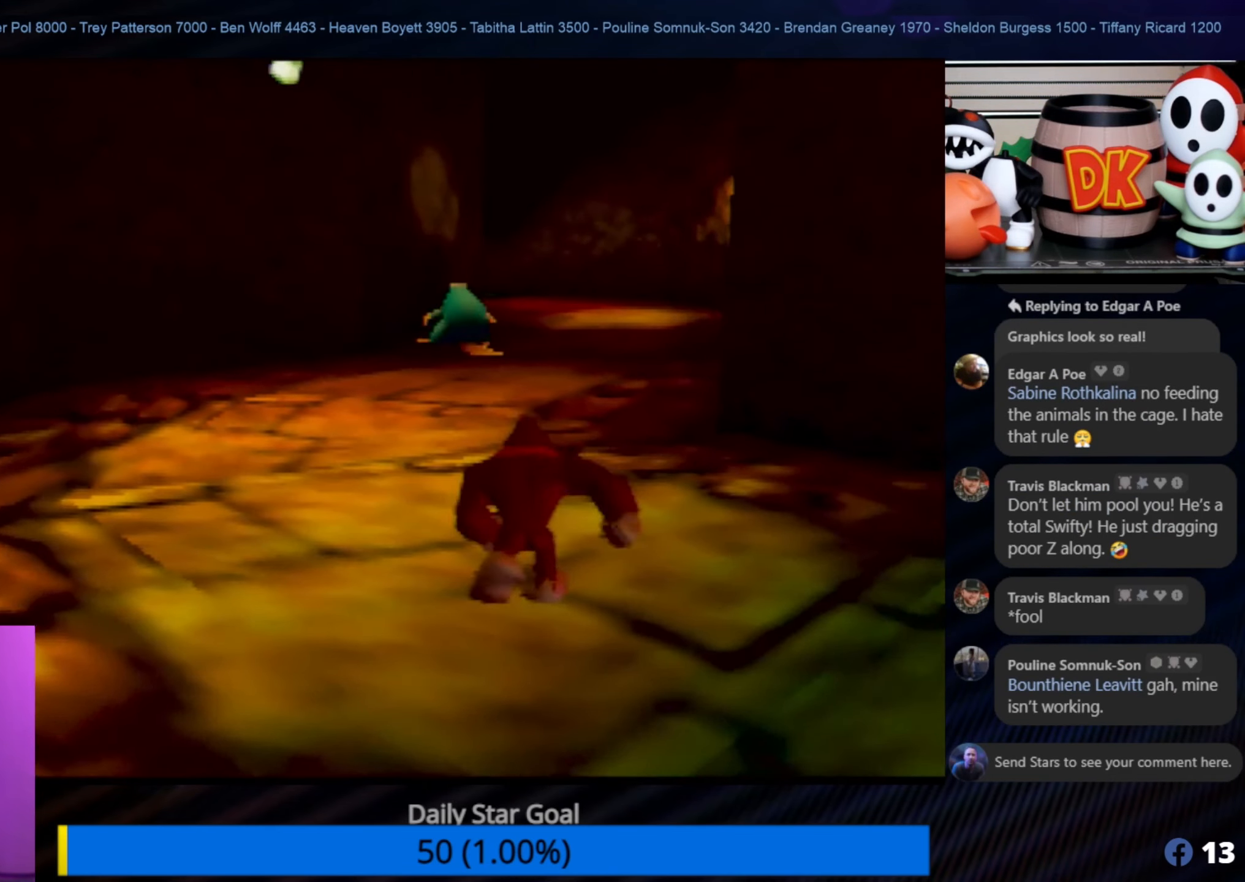
{"buttons": [], "left_stick": "up", "events": []}
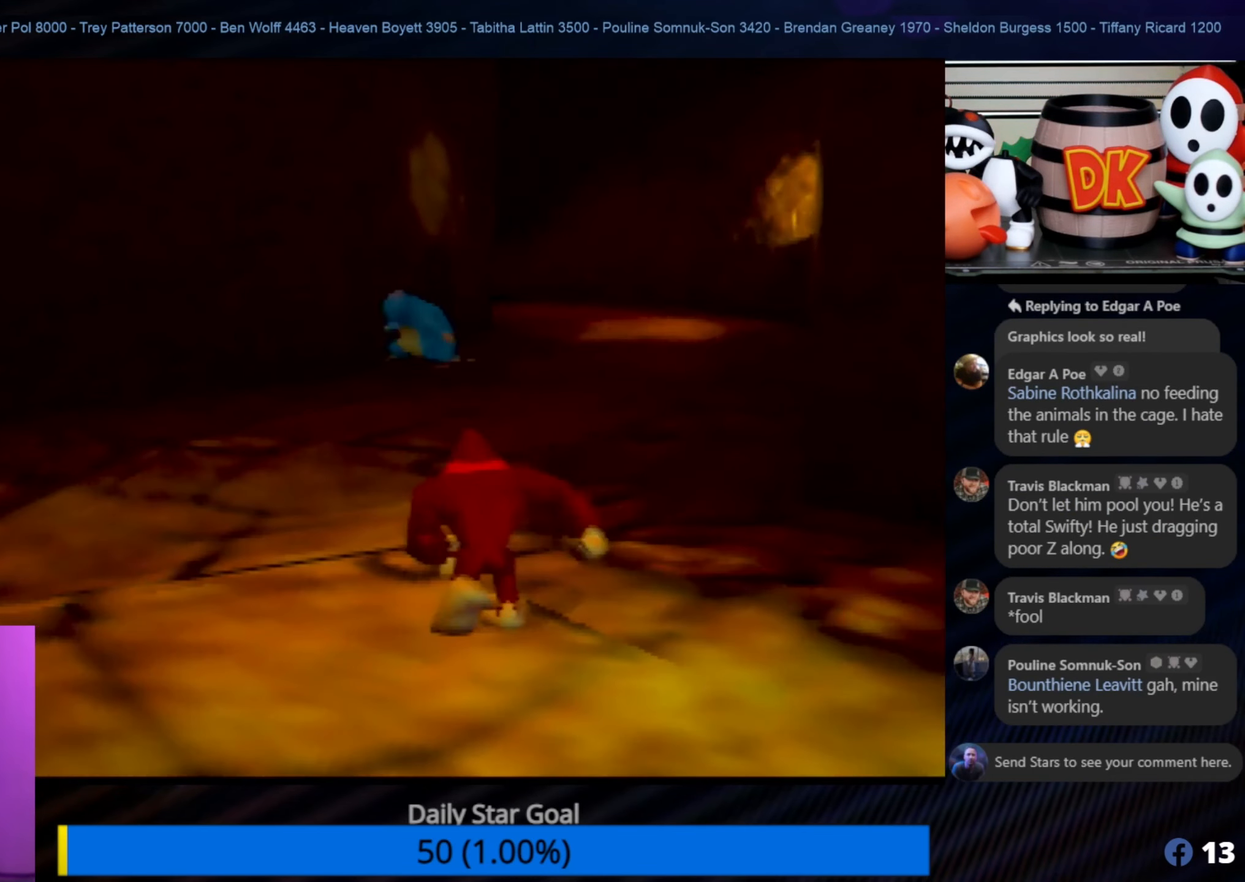
{"buttons": [], "left_stick": "up", "events": []}
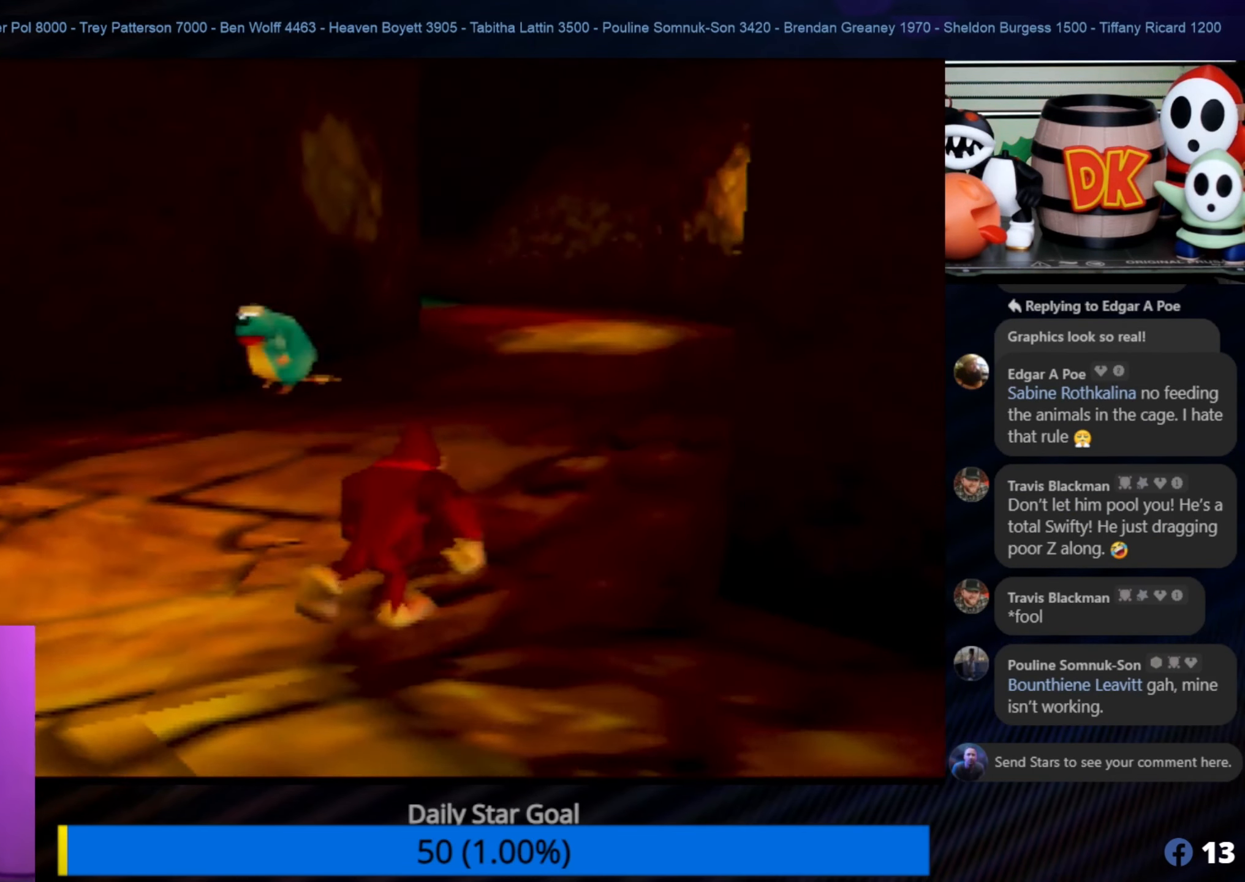
{"buttons": [], "left_stick": "up", "events": []}
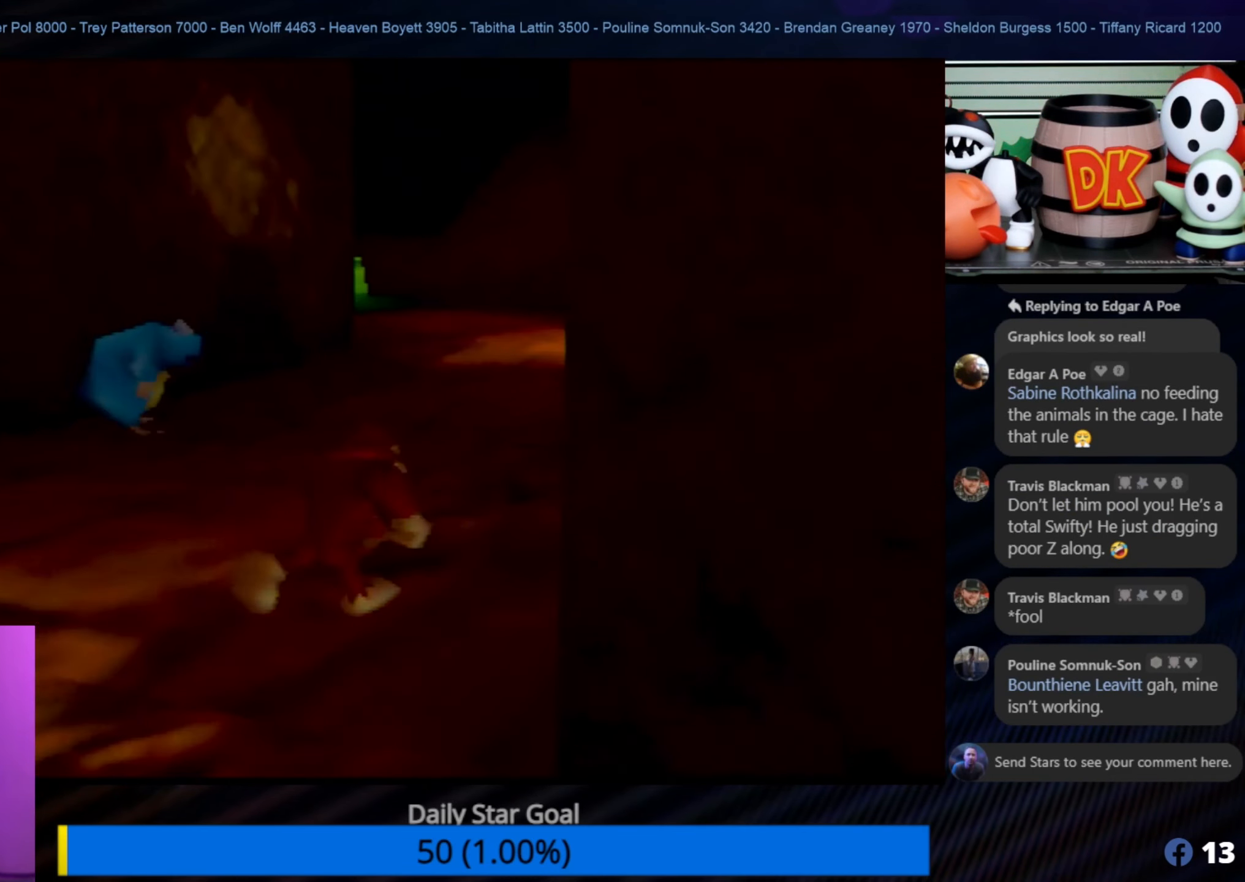
{"buttons": [], "left_stick": "up", "events": []}
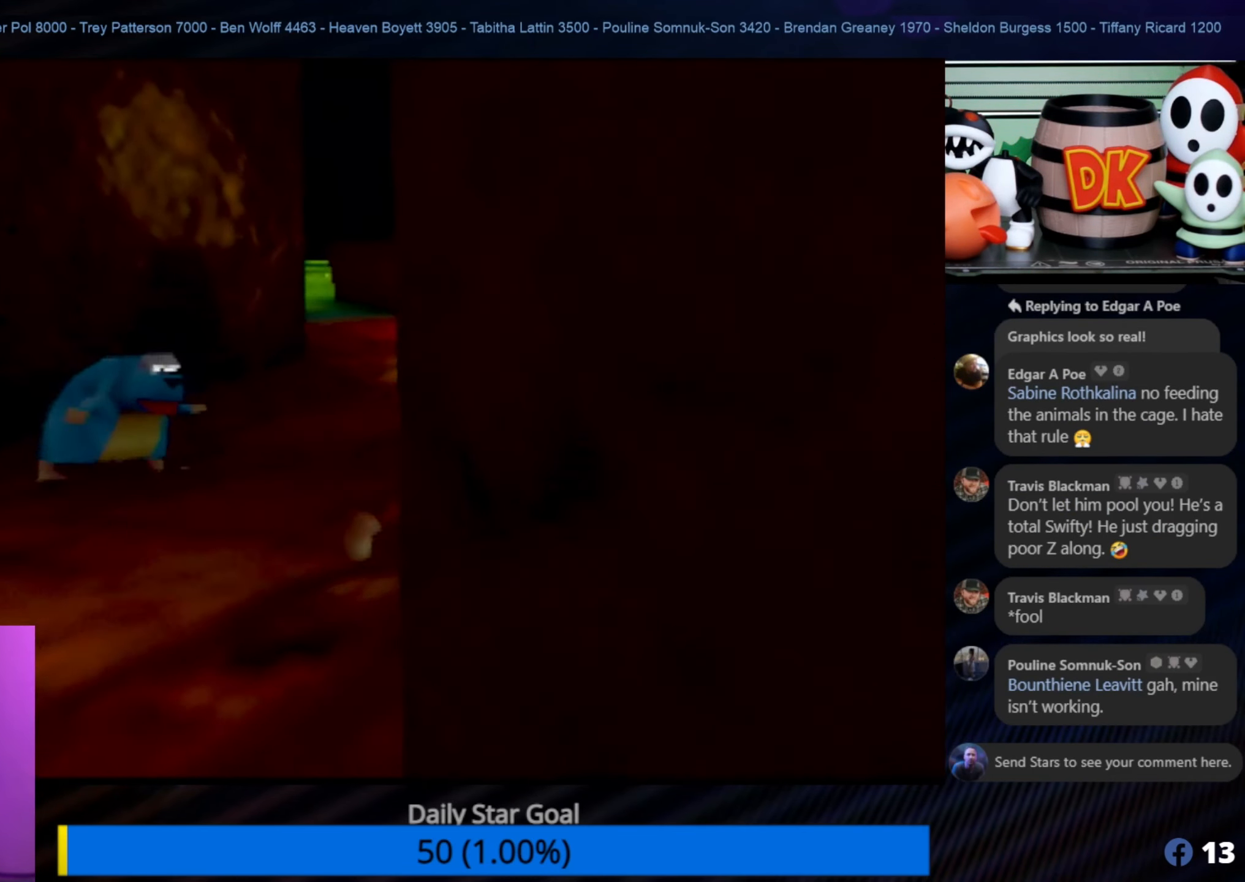
{"buttons": [], "left_stick": "up", "events": []}
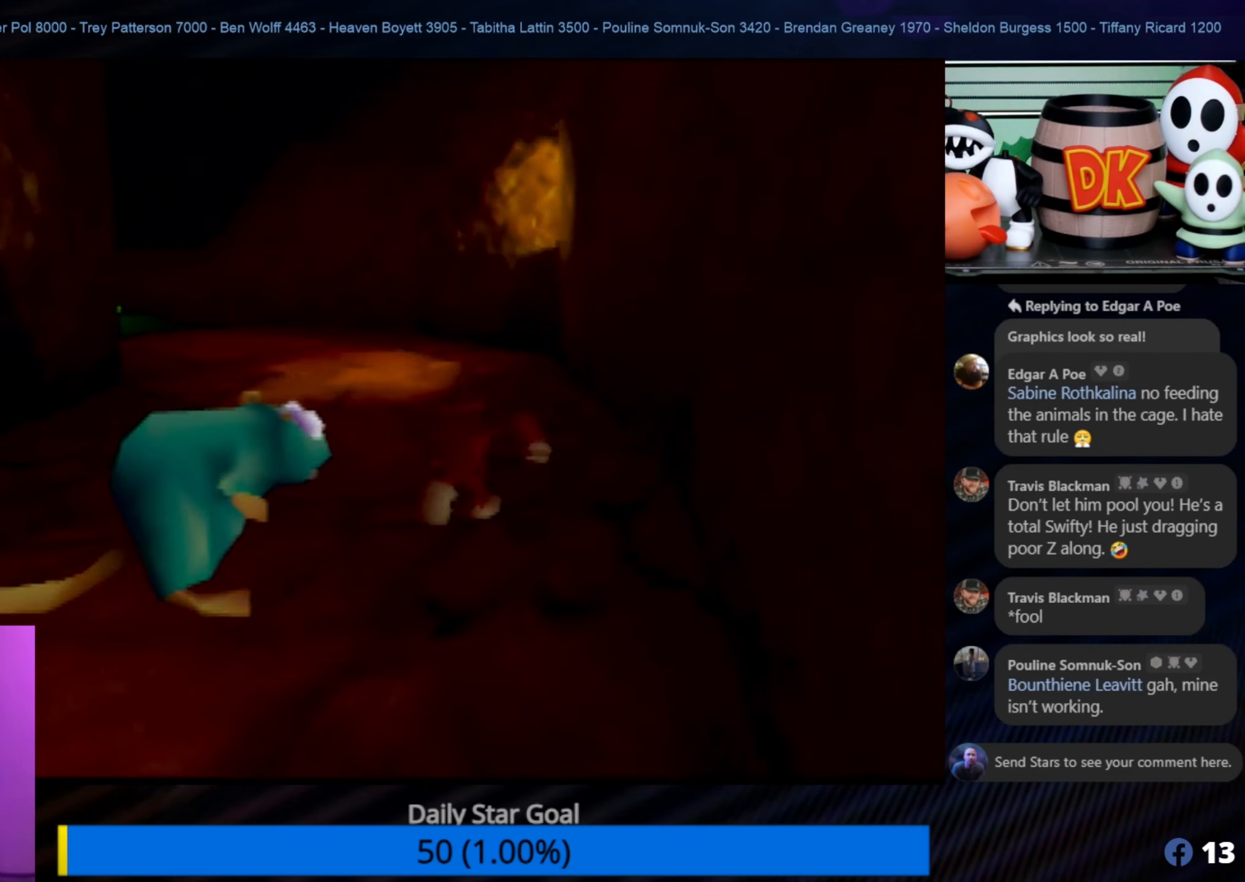
{"buttons": [], "left_stick": "up-left", "events": [[350, "left_stick", "up-left"]]}
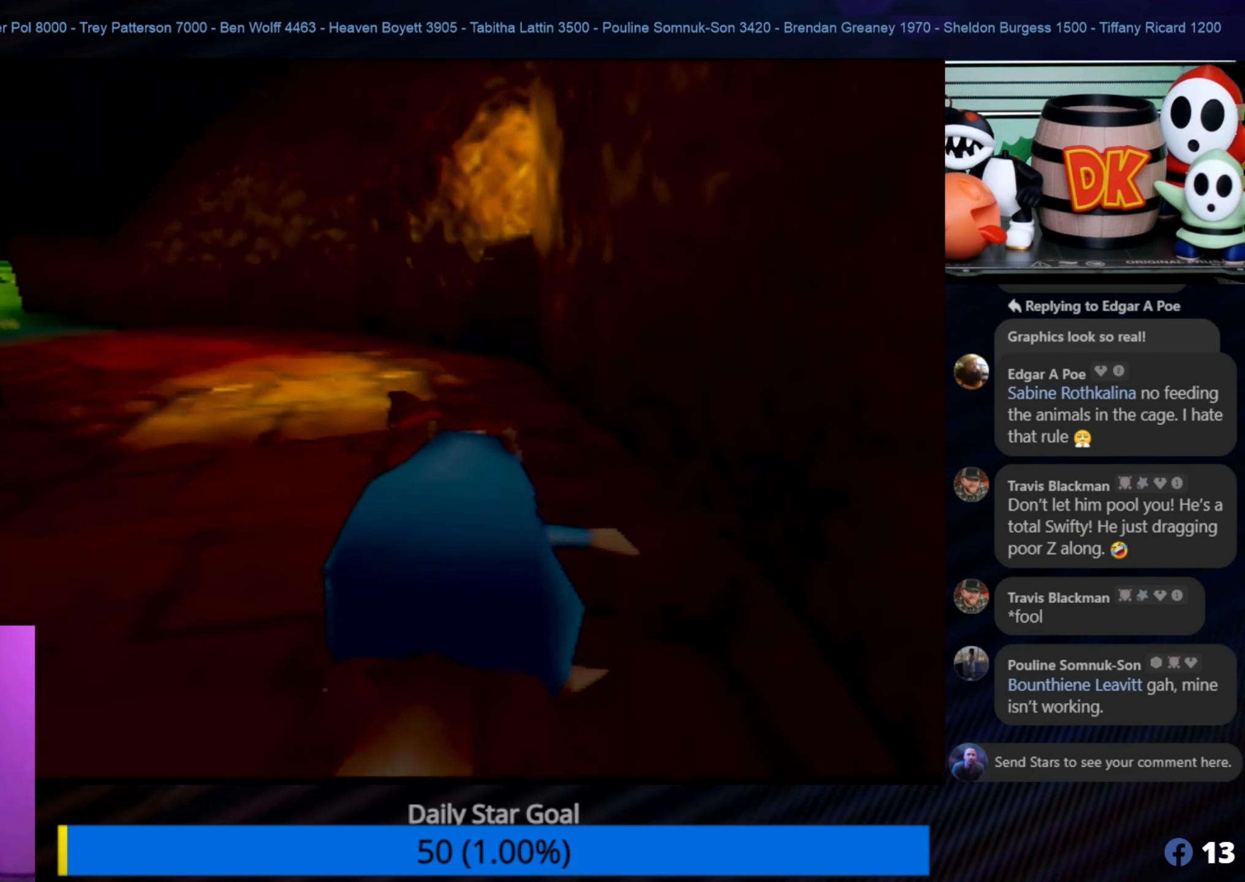
{"buttons": [], "left_stick": "up-left", "events": []}
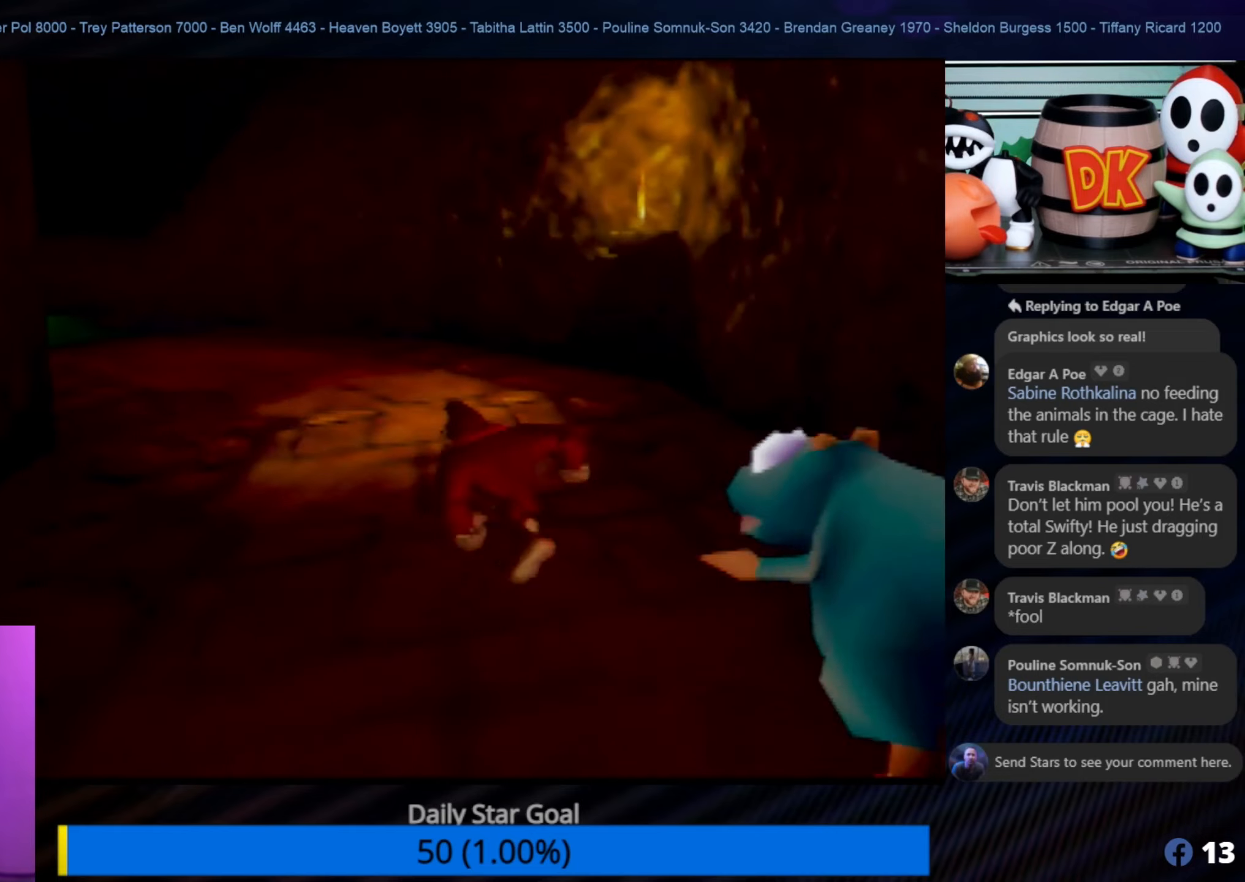
{"buttons": [], "left_stick": "up-left", "events": [[284, "C_RIGHT", "down"], [500, "C_RIGHT", "up"]]}
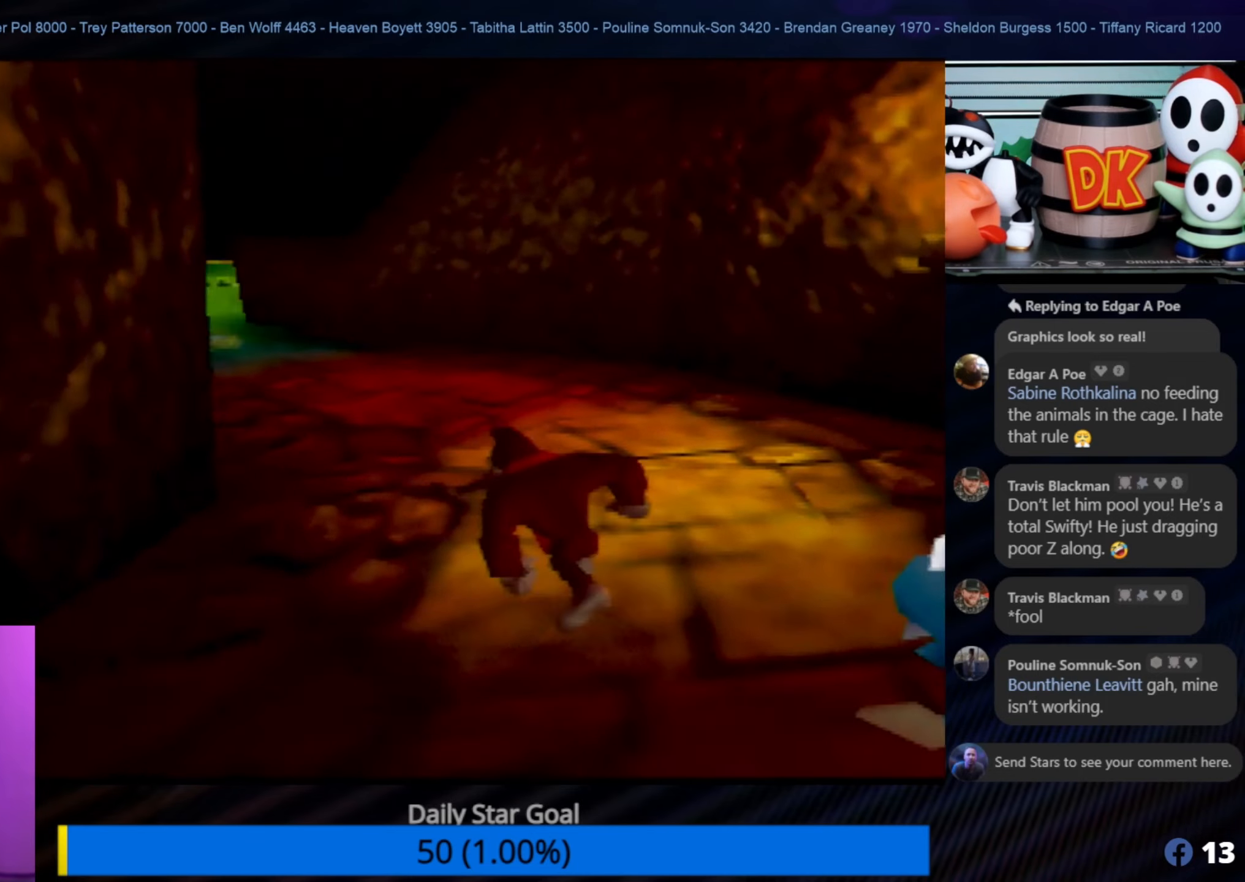
{"buttons": [], "left_stick": "up-right", "events": [[200, "left_stick", "up"], [467, "left_stick", "up-right"]]}
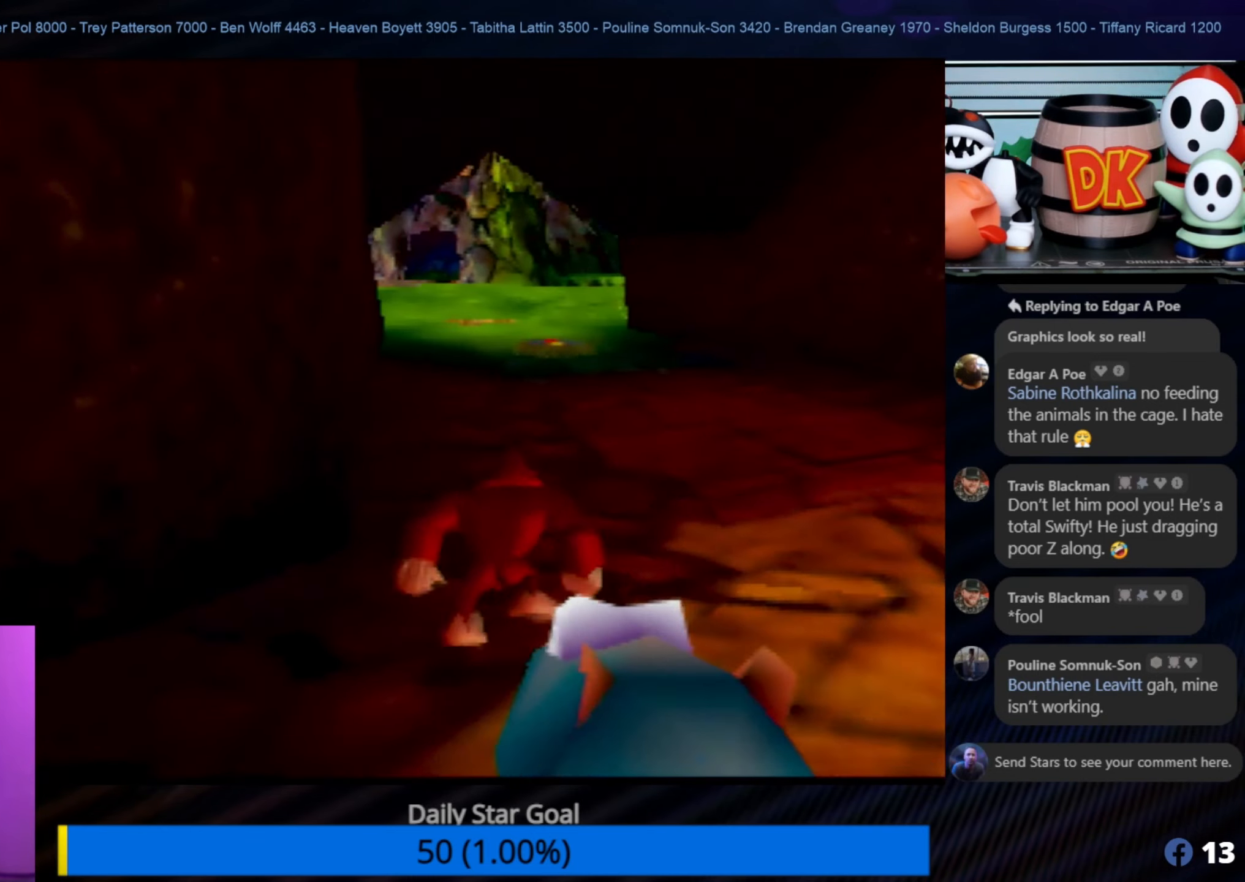
{"buttons": [], "left_stick": "up", "events": [[167, "C_LEFT", "down"], [200, "C_LEFT", "up"], [234, "left_stick", "up"]]}
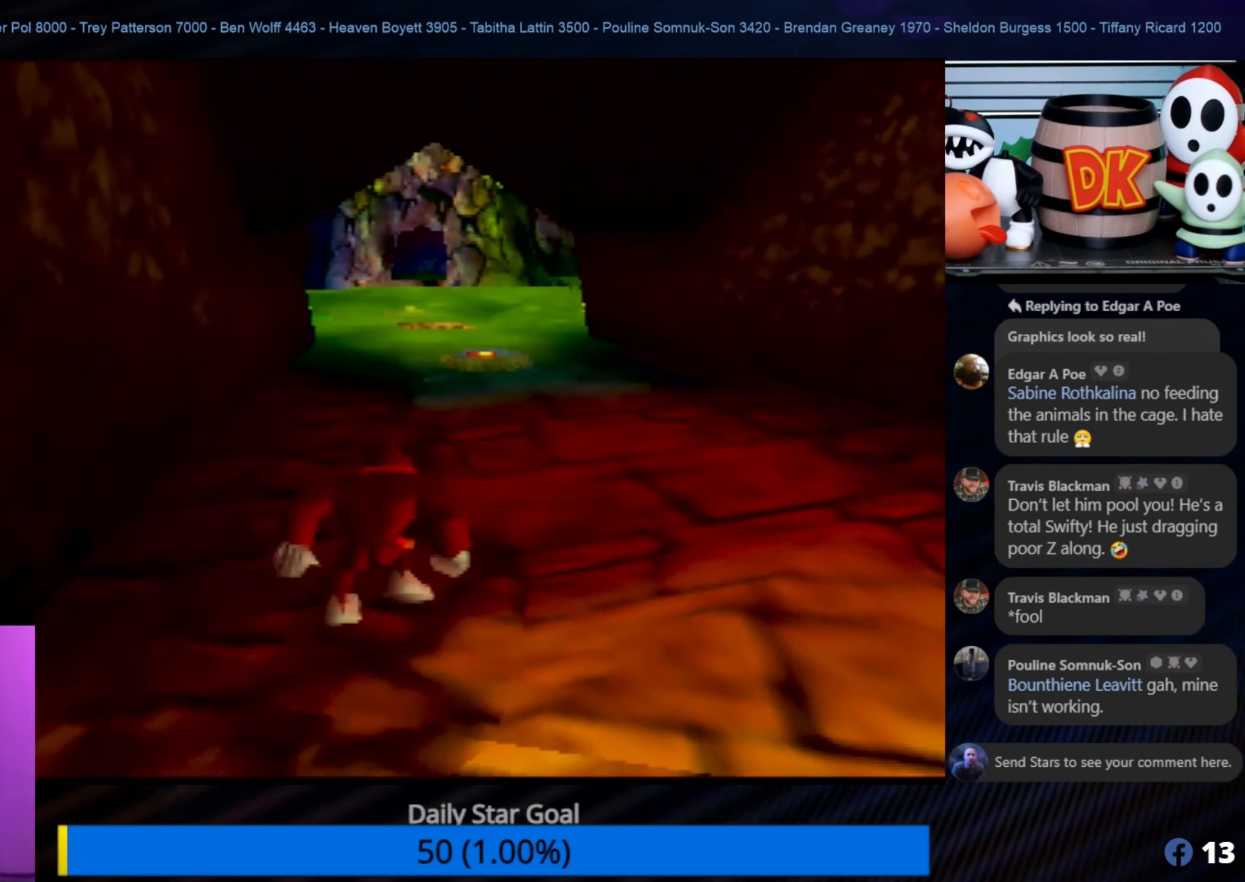
{"buttons": [], "left_stick": "up", "events": []}
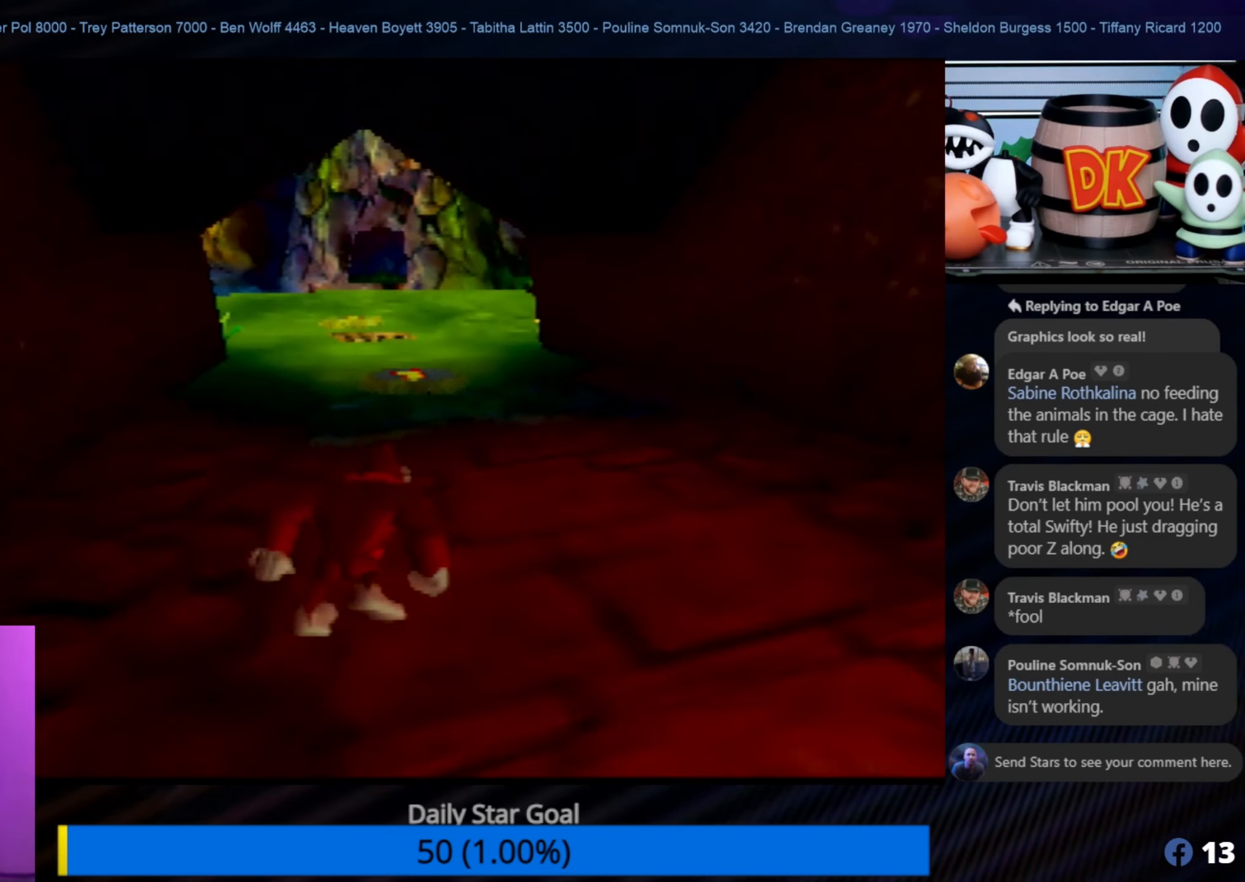
{"buttons": [], "left_stick": "up", "events": []}
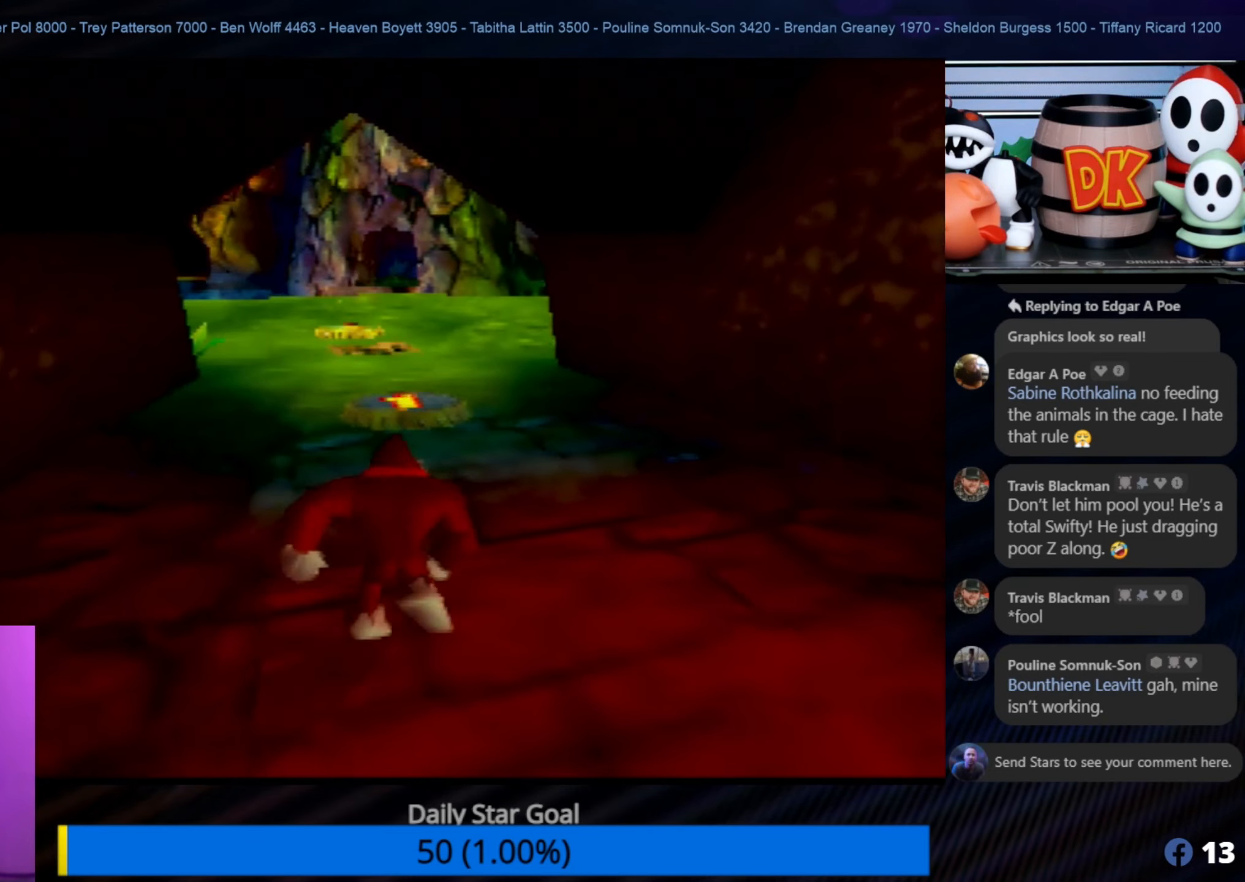
{"buttons": [], "left_stick": "up", "events": []}